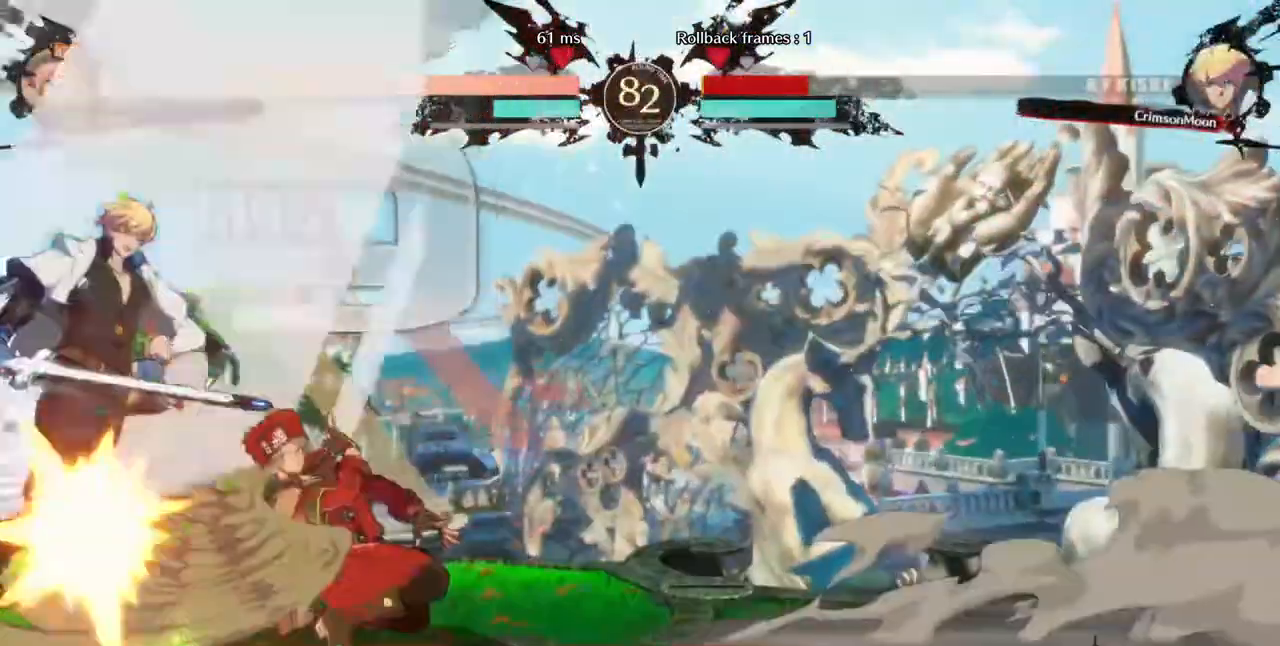
Gameplay with a controller (arcade stick); each line is a JSON object with the inputs held at the frame after it (dt_ms = milliseconds from this image to that frame). "events" lists button and stick changes between this image and that frame as [ms after this image, input, new state], when the widget could be followed in between. Not read: L3 R3 SELECT START.
{"dt_ms": 480, "buttons": ["DPAD_RIGHT"], "events": [[320, "R1", "up"], [400, "DPAD_RIGHT", "down"], [480, "DPAD_DOWN", "up"]]}
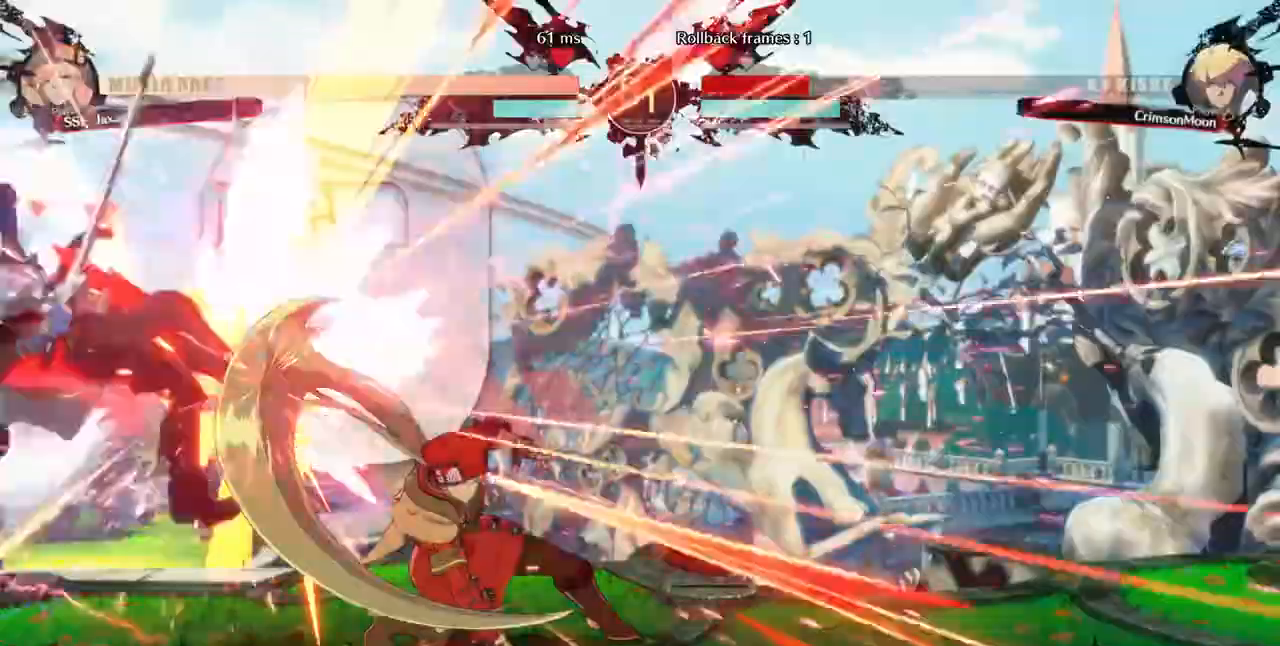
{"dt_ms": 520, "buttons": [], "events": [[40, "CROSS", "down"], [200, "CROSS", "up"], [200, "DPAD_RIGHT", "up"]]}
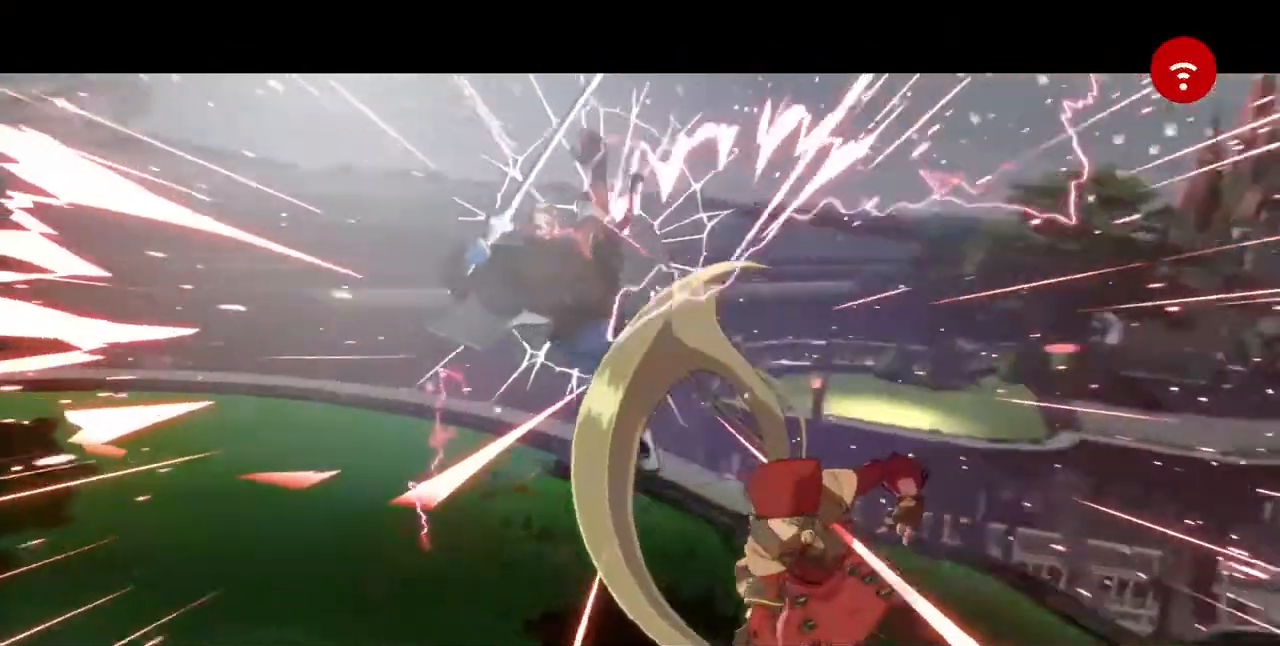
{"dt_ms": 480, "buttons": [], "events": []}
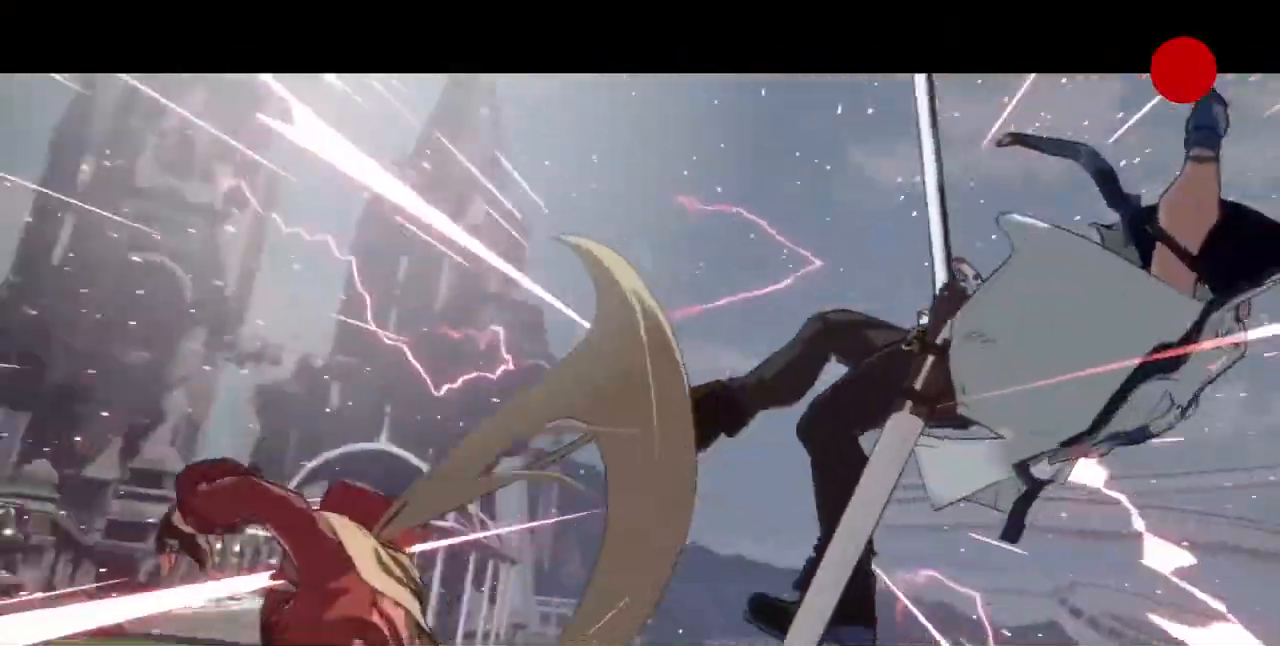
{"dt_ms": 520, "buttons": [], "events": []}
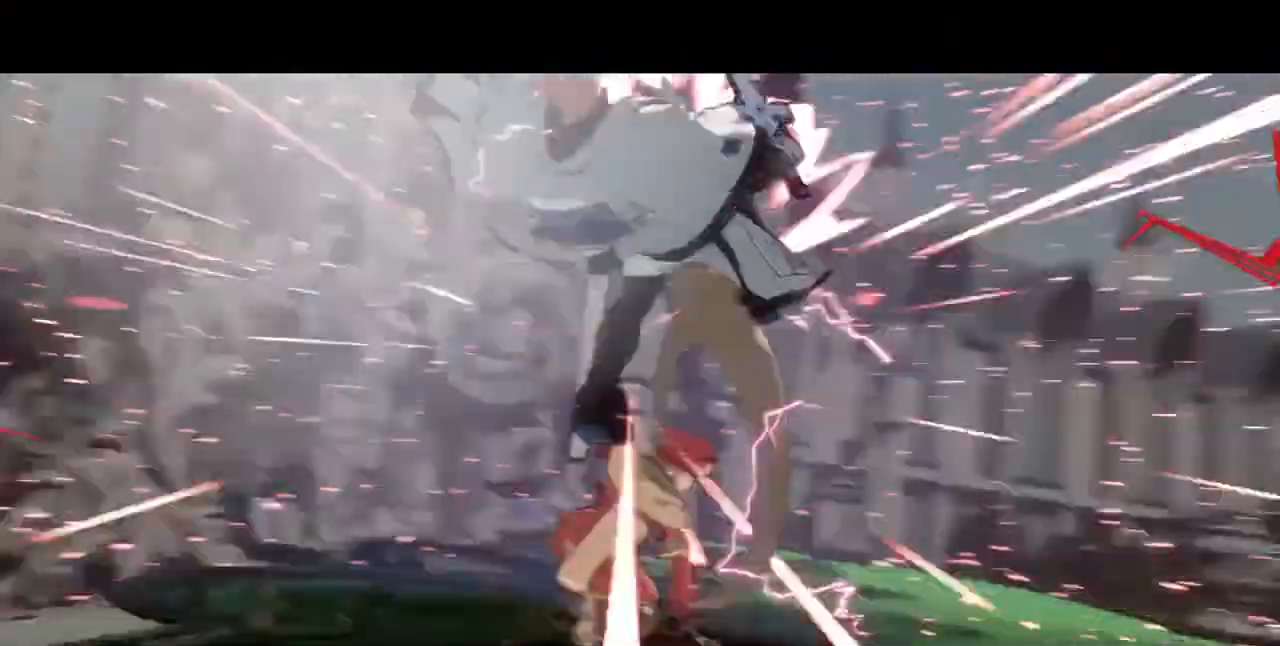
{"dt_ms": 480, "buttons": [], "events": []}
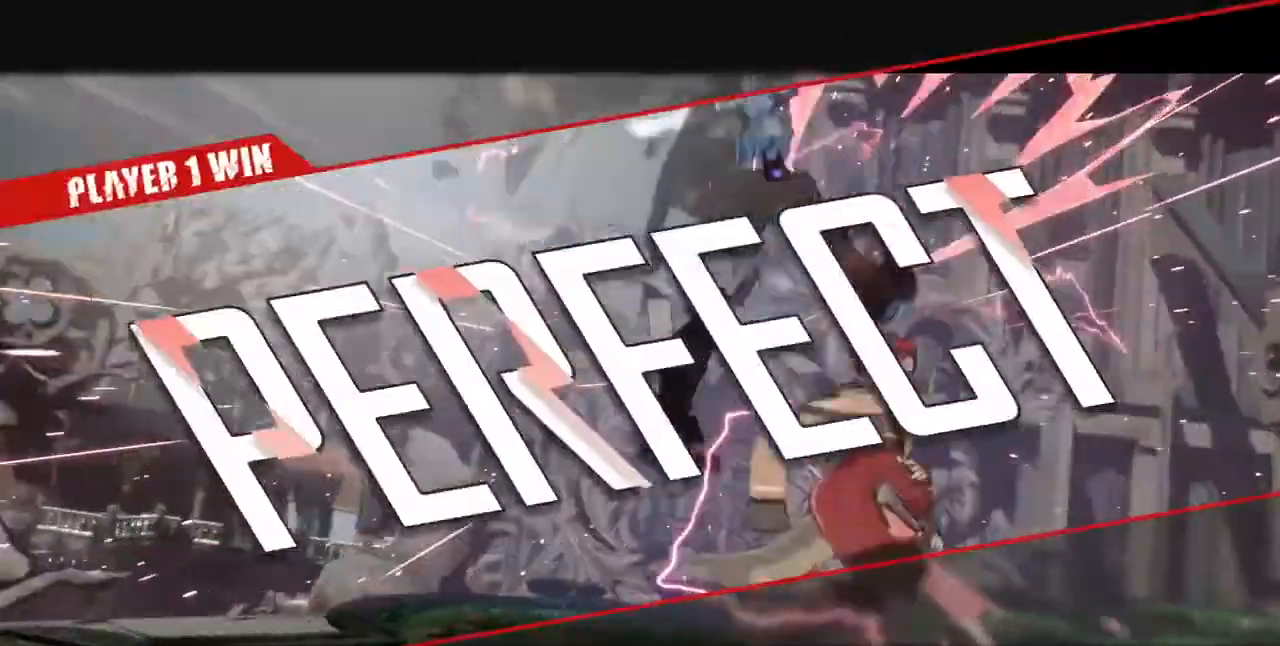
{"dt_ms": 520, "buttons": [], "events": []}
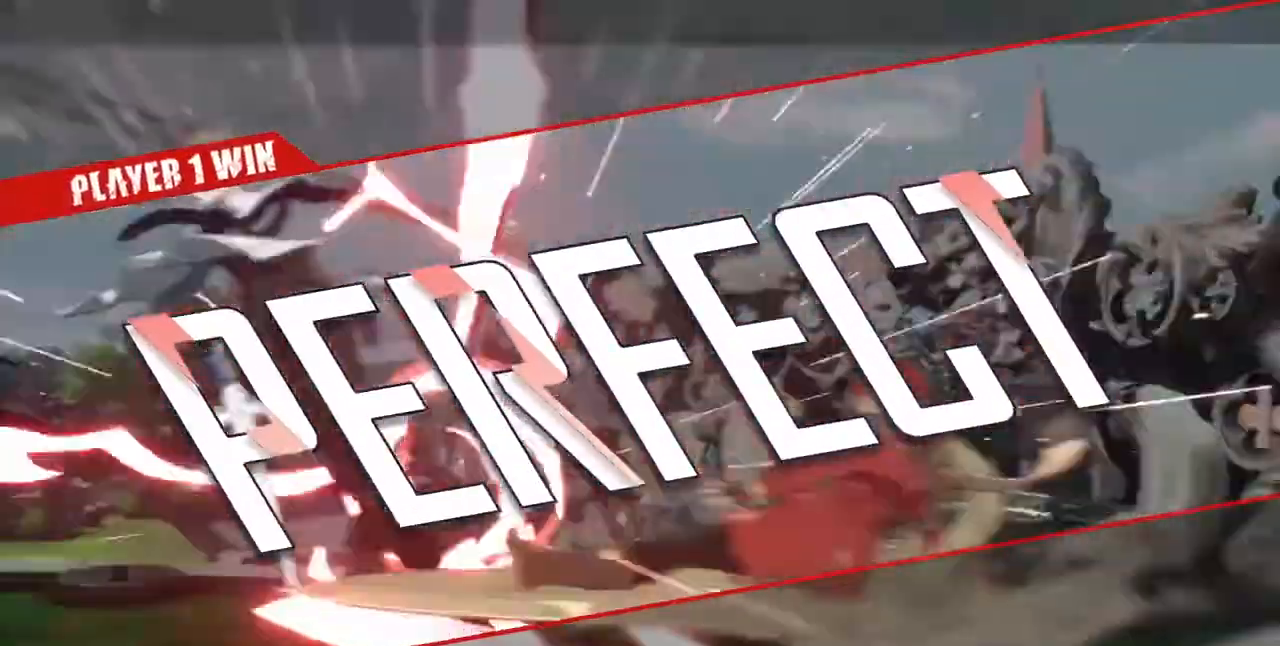
{"dt_ms": 1000, "buttons": []}
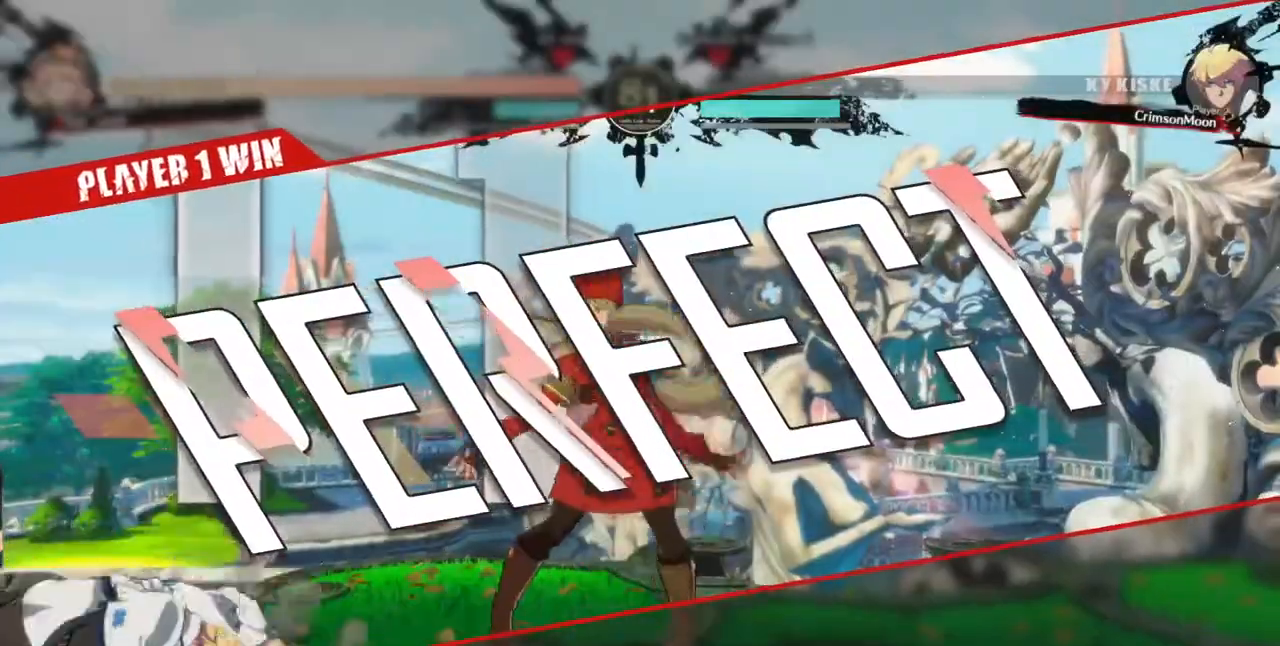
{"dt_ms": 480, "buttons": [], "events": []}
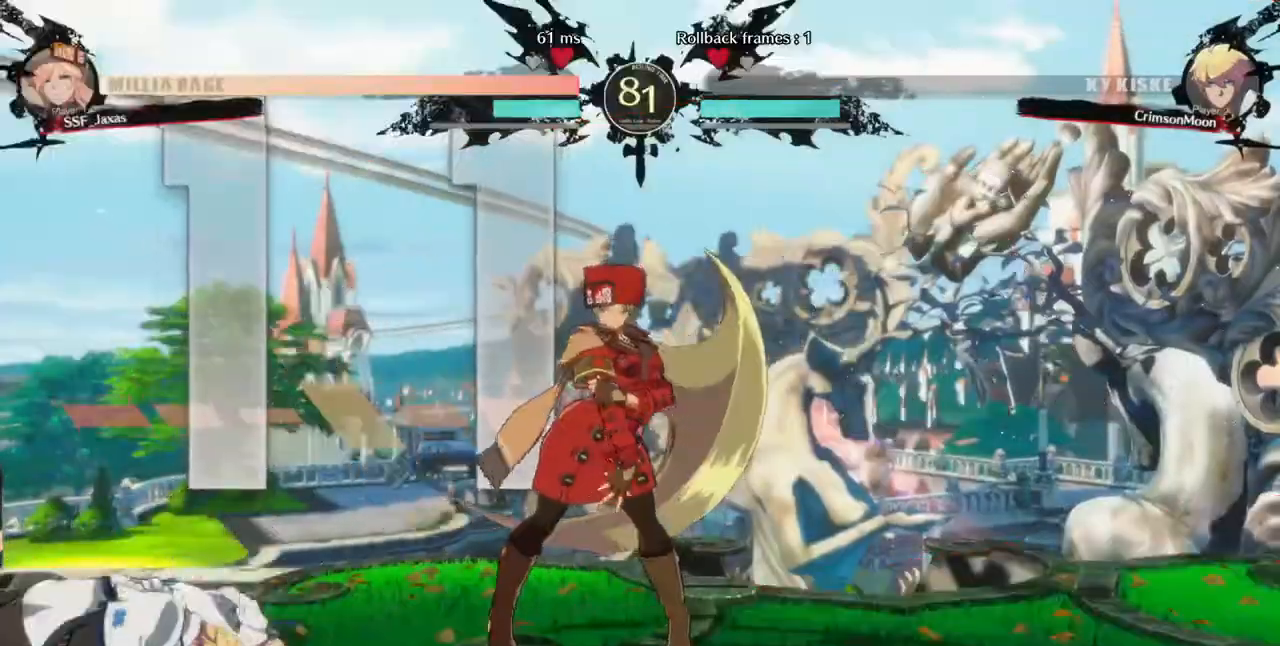
{"dt_ms": 520, "buttons": [], "events": [[280, "CROSS", "down"], [400, "CROSS", "up"]]}
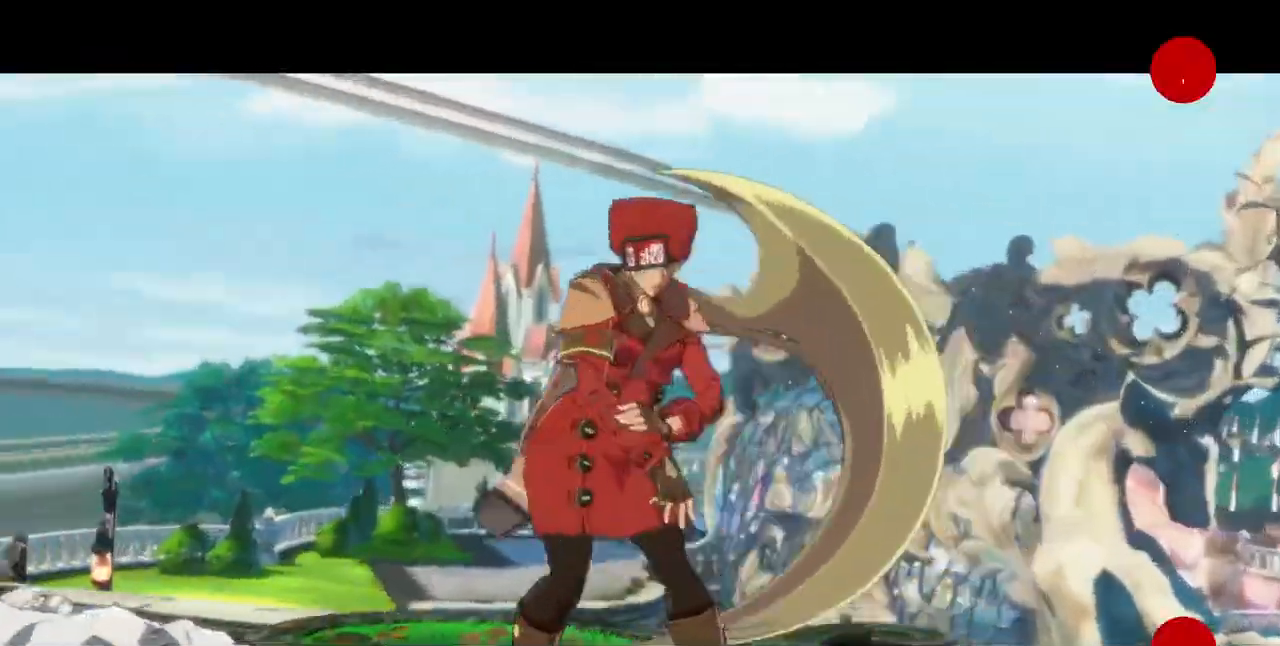
{"dt_ms": 480, "buttons": [], "events": [[280, "CROSS", "down"], [360, "CROSS", "up"]]}
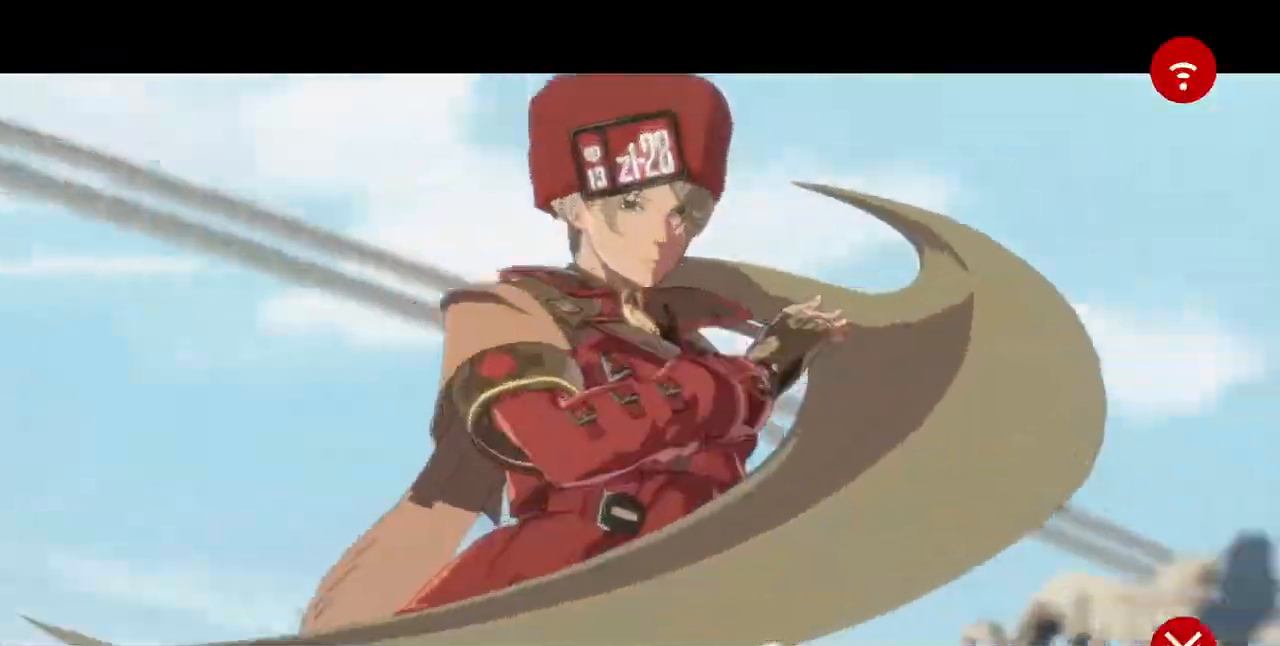
{"dt_ms": 520, "buttons": [], "events": [[40, "CROSS", "down"], [160, "CROSS", "up"], [360, "CROSS", "down"], [480, "CROSS", "up"]]}
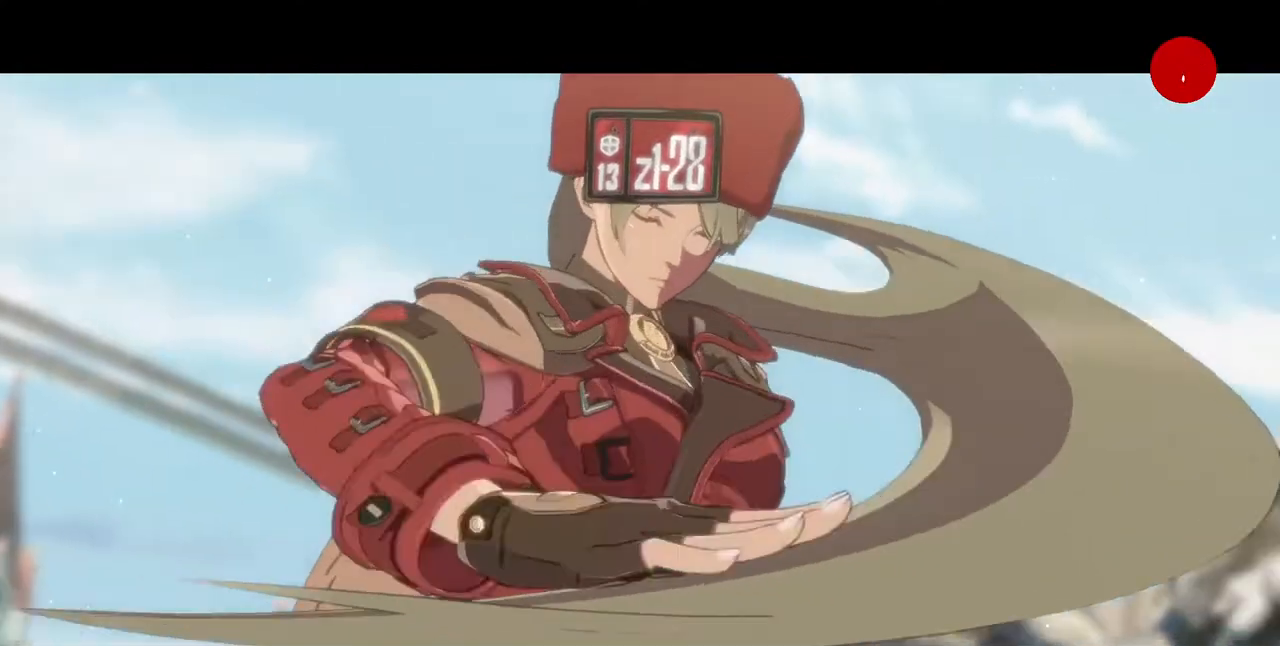
{"dt_ms": 480, "buttons": [], "events": [[80, "CROSS", "down"], [200, "CROSS", "up"], [320, "CROSS", "down"], [440, "CROSS", "up"]]}
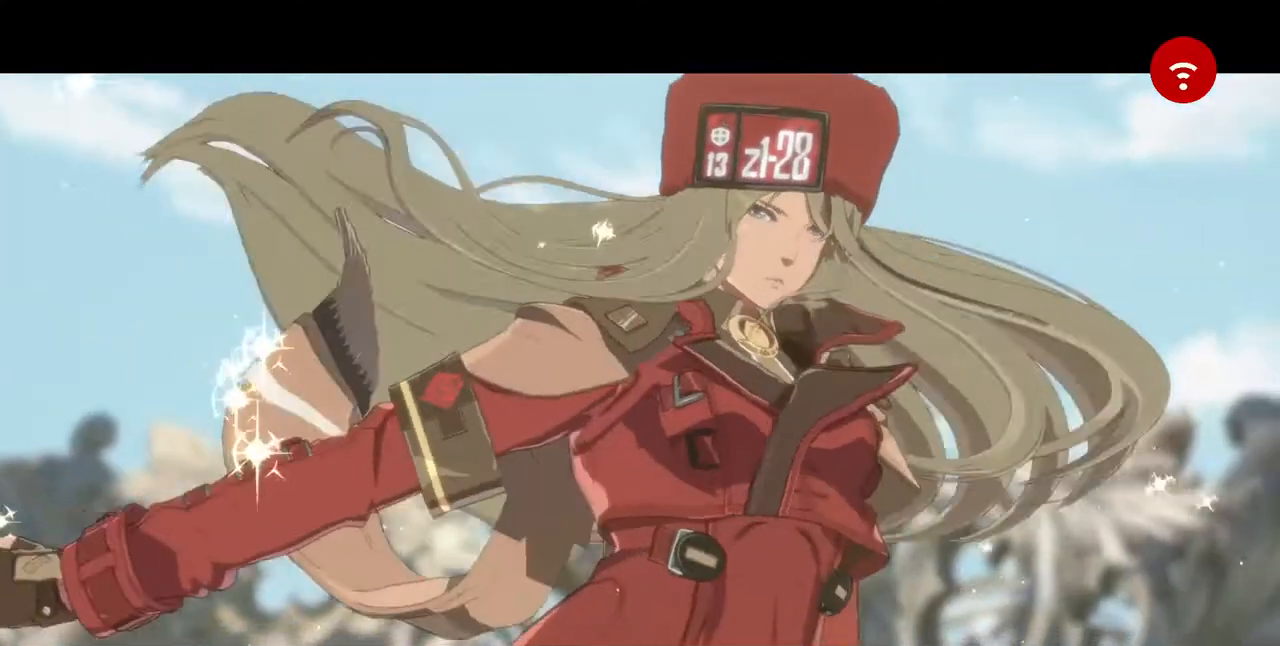
{"dt_ms": 520, "buttons": [], "events": [[80, "CROSS", "down"], [200, "CROSS", "up"], [360, "CROSS", "down"], [440, "CROSS", "up"]]}
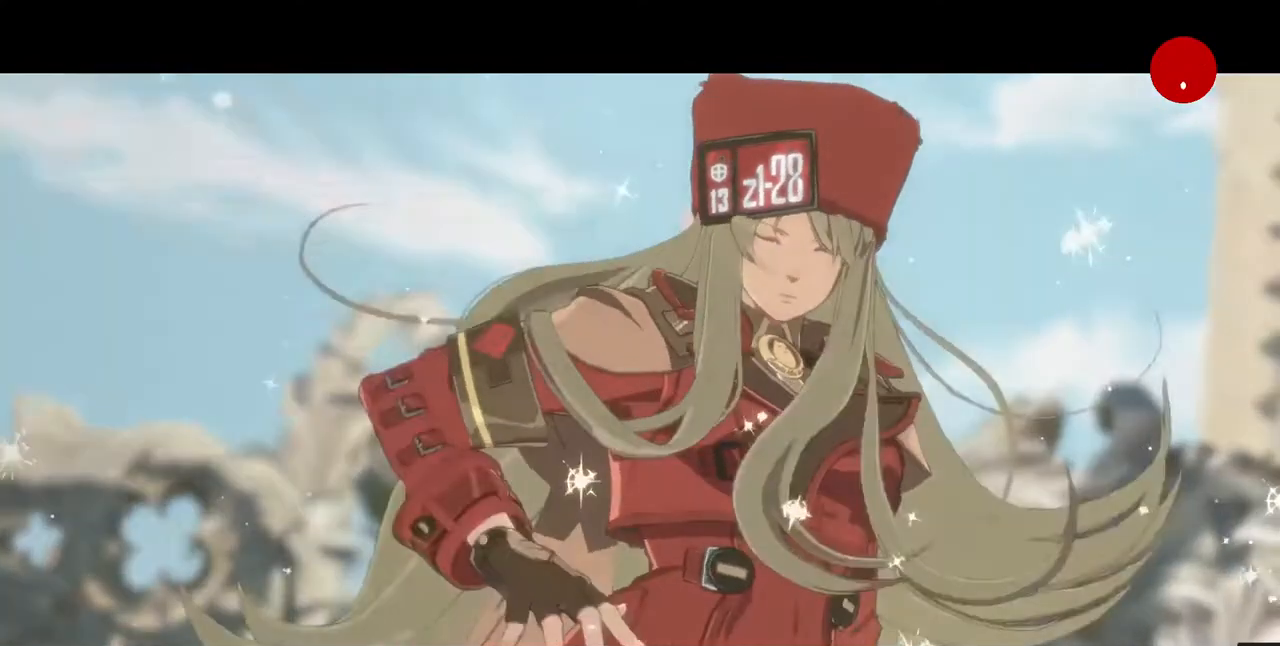
{"dt_ms": 480, "buttons": ["CROSS"], "events": [[120, "CROSS", "down"], [320, "CROSS", "up"], [400, "CROSS", "down"]]}
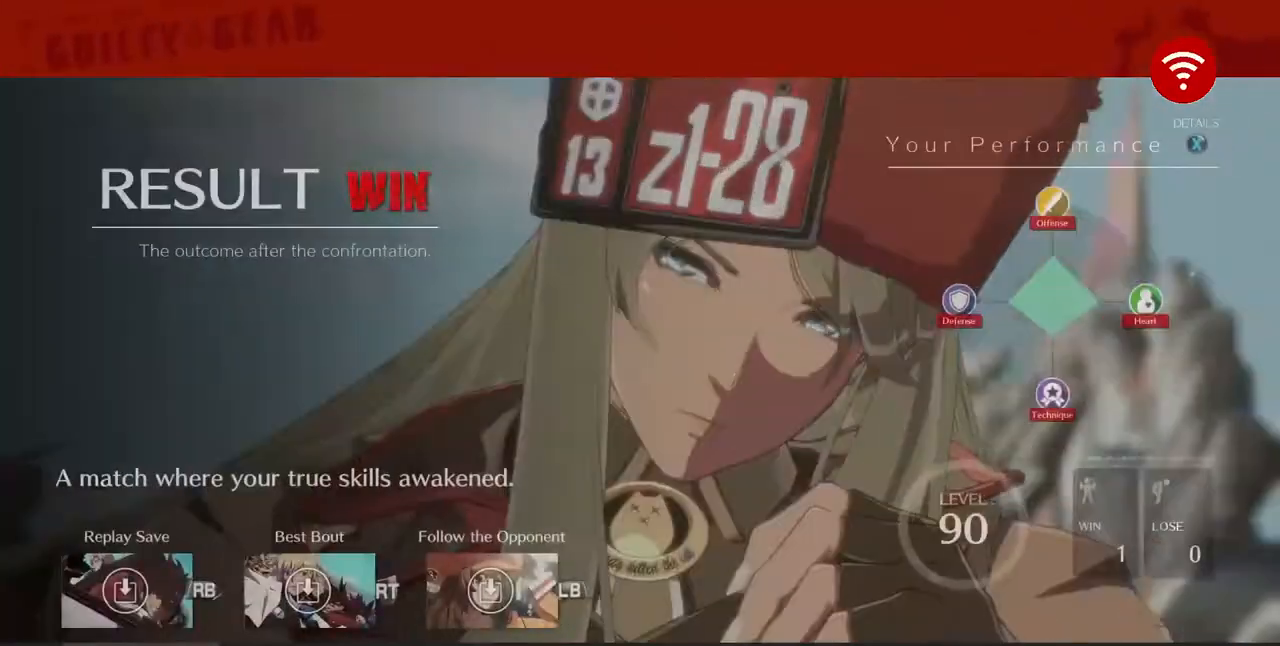
{"dt_ms": 520, "buttons": ["CROSS"], "events": [[40, "CROSS", "up"], [120, "CROSS", "down"], [320, "CROSS", "up"], [480, "CROSS", "down"]]}
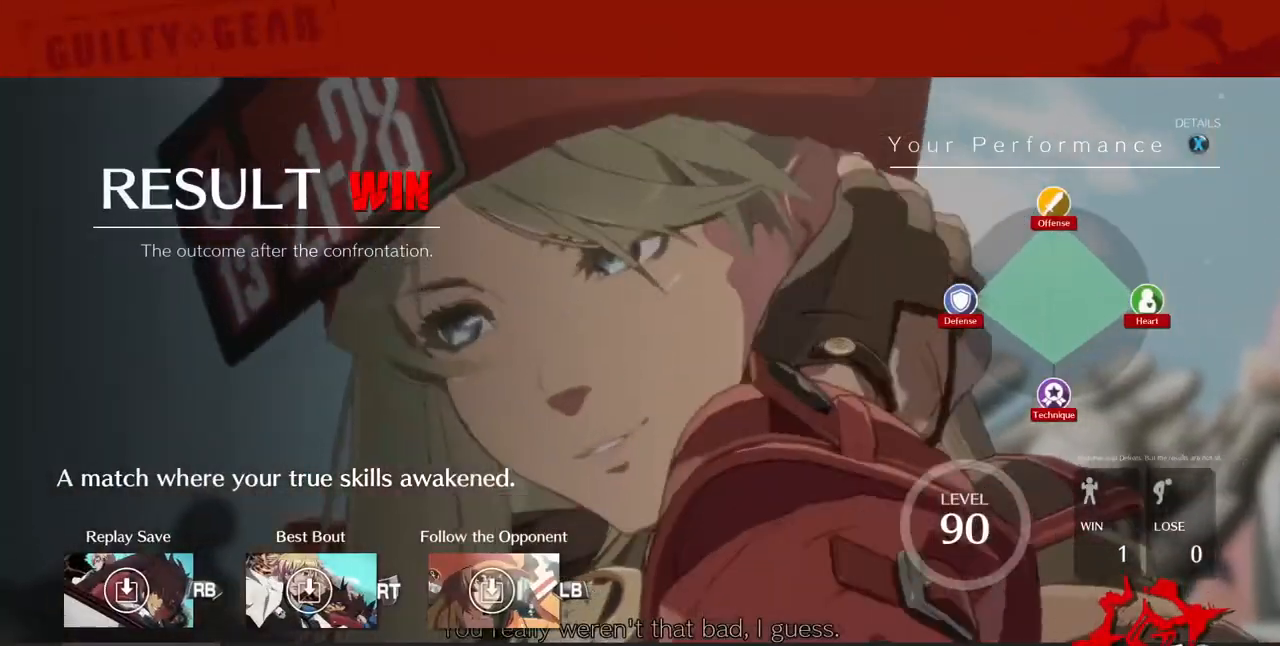
{"dt_ms": 480, "buttons": [], "events": [[40, "CROSS", "up"], [120, "CROSS", "down"], [320, "CROSS", "up"]]}
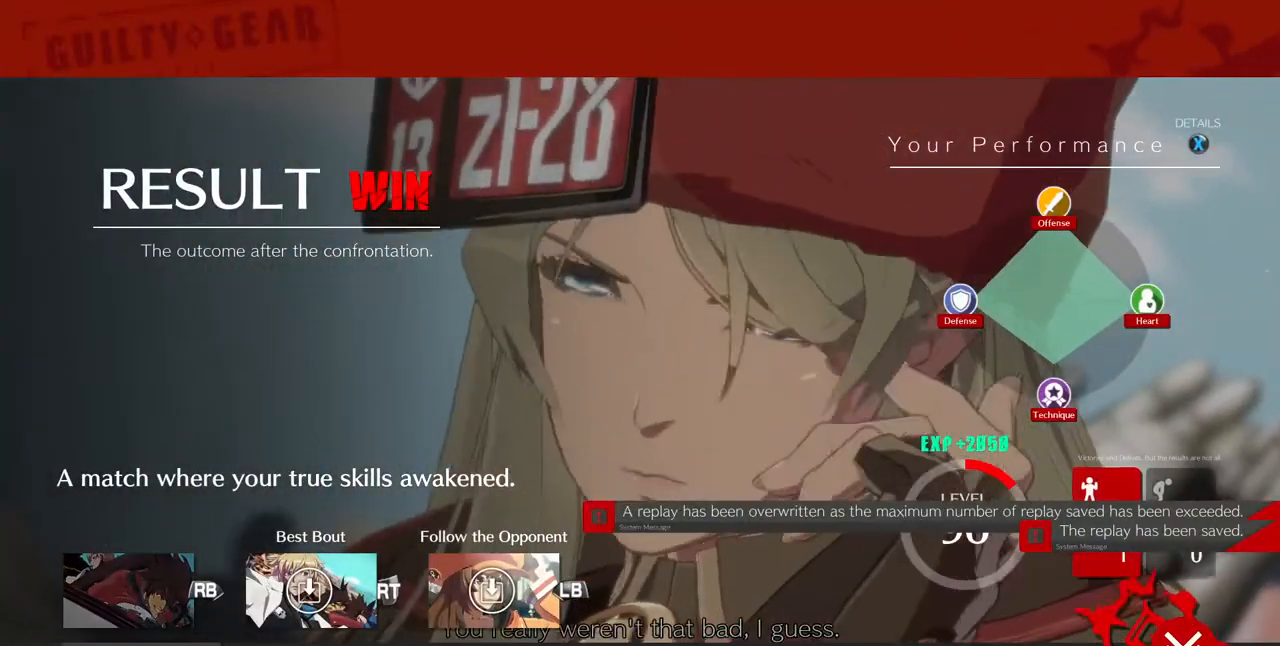
{"dt_ms": 520, "buttons": [], "events": []}